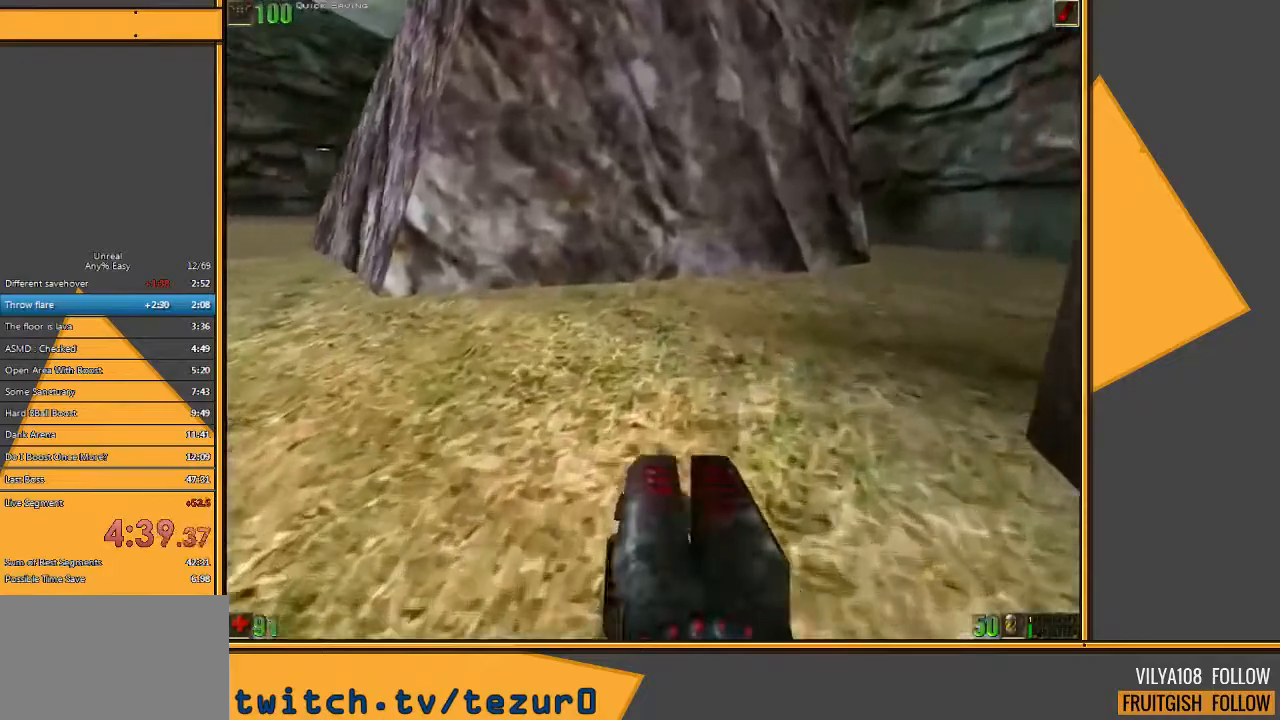
Gameplay with keyboard and mouse; each line is a JSON object with the keys and mouse buttons held at the frame after it. "events" lists presses ("down") and releases ("up") of "1", "2", "3", "4", "5", "a", "alt", "c", "ctrl", "d", "e", "f", "q", "r", "s", "shift", "space", "tab", "v", "w", "x", "z", "mouse_left" and "mouse_right" between this image and that frame as [ms after this image, input, new state], when the widget could be followed in between. "mouse_left", "mouse_right" = the "left", "right" buttons of the "mouse" list. No other keys are recorded. Mouse movement is not recorded.
{"keys": ["w"], "mouse": [], "events": [[100, "a", "down"], [367, "a", "up"]]}
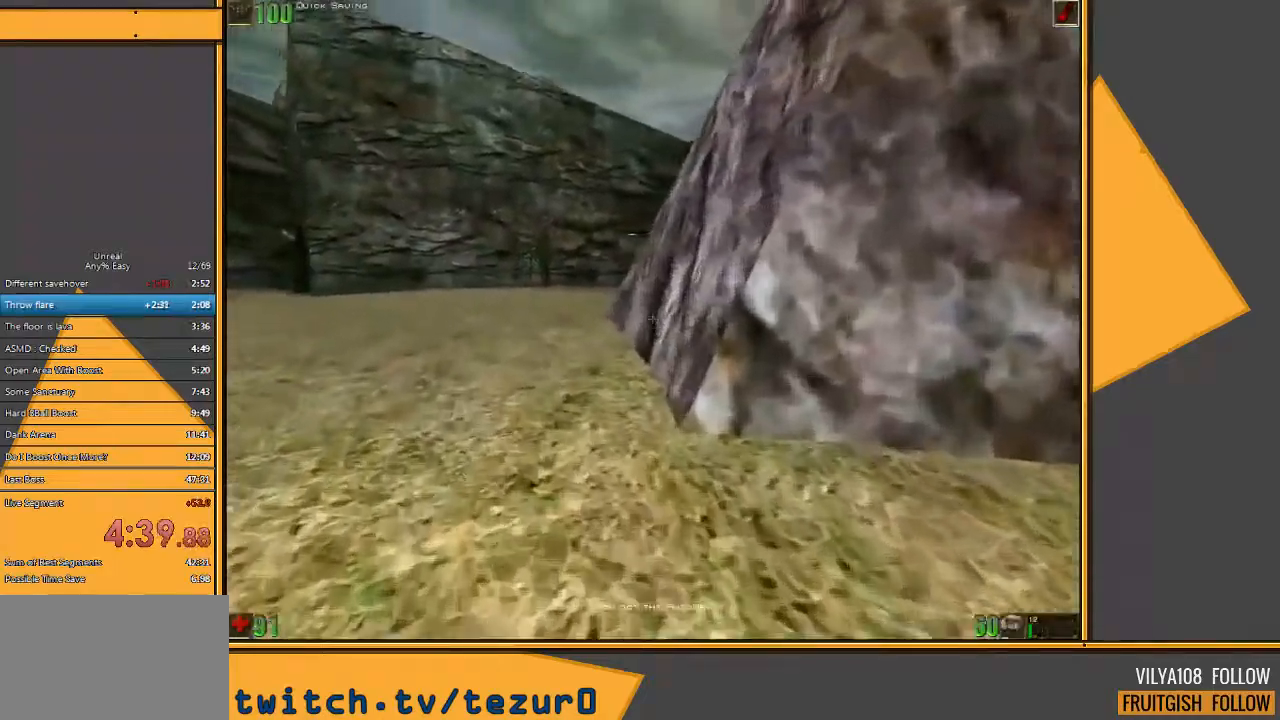
{"keys": ["w"], "mouse": [], "events": [[67, "a", "down"], [183, "a", "up"]]}
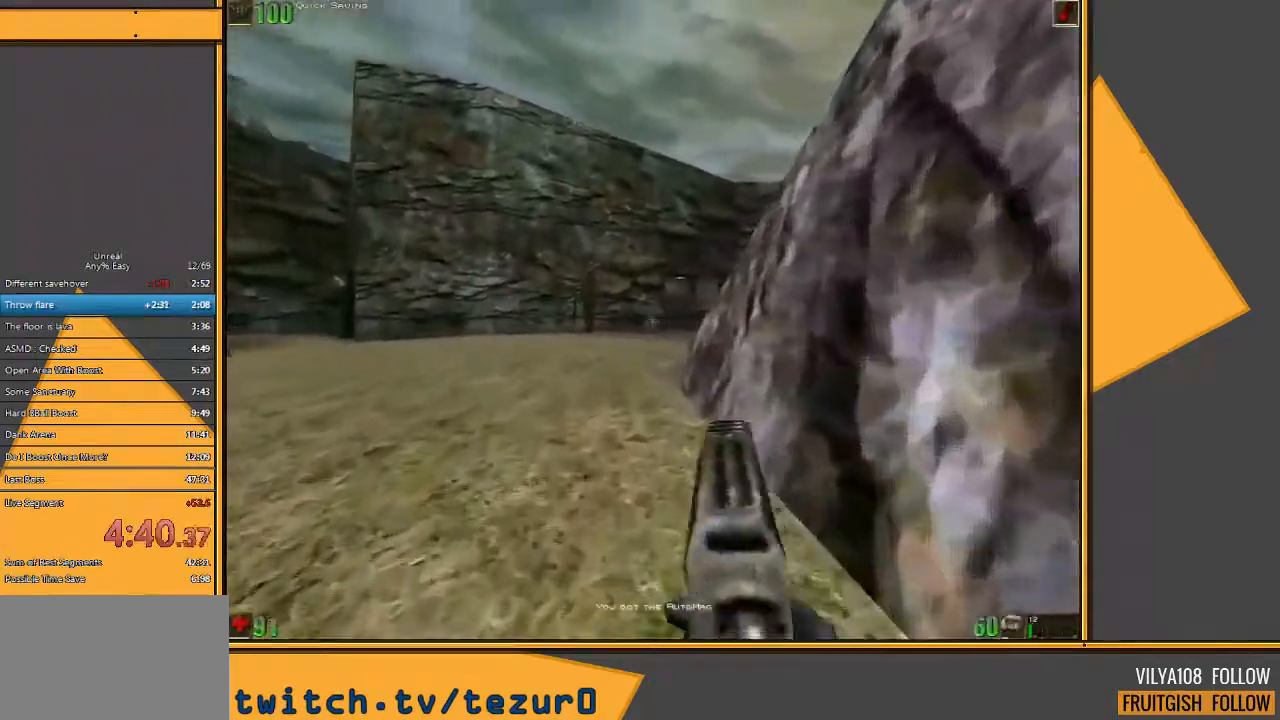
{"keys": ["d", "w"], "mouse": [], "events": [[117, "d", "down"], [183, "d", "up"], [300, "d", "down"]]}
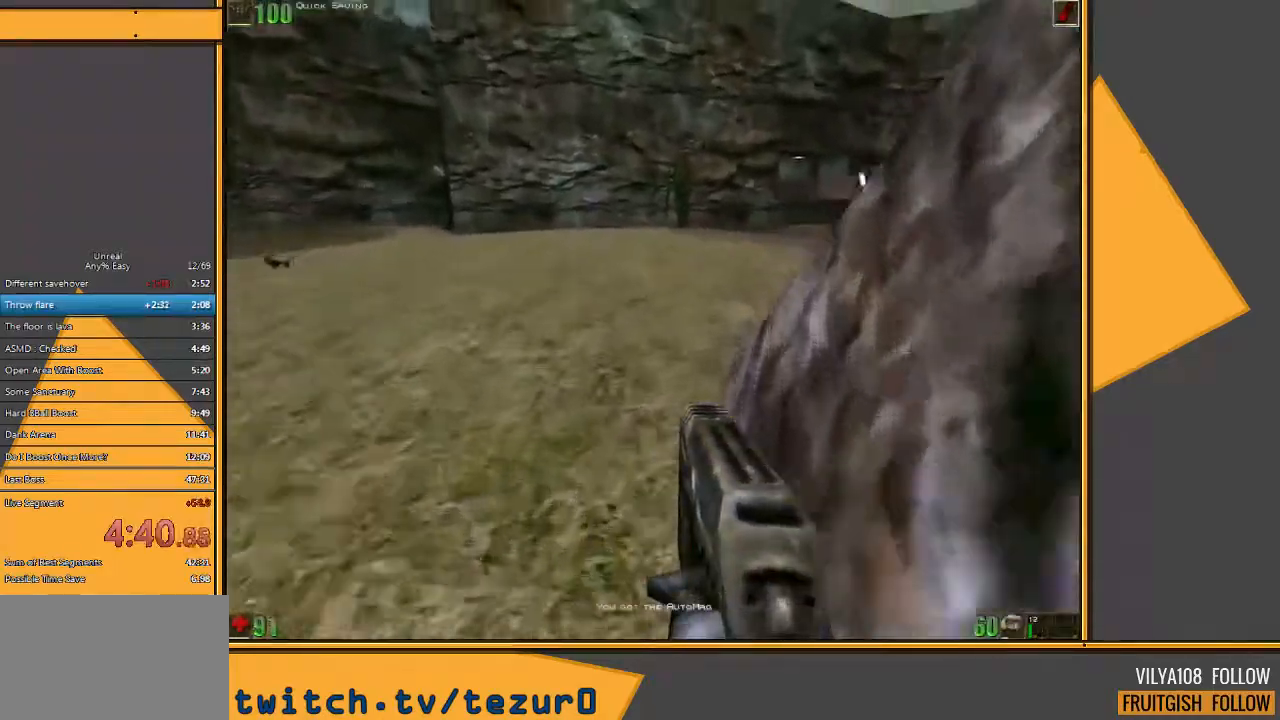
{"keys": ["w"], "mouse": [], "events": [[233, "d", "up"]]}
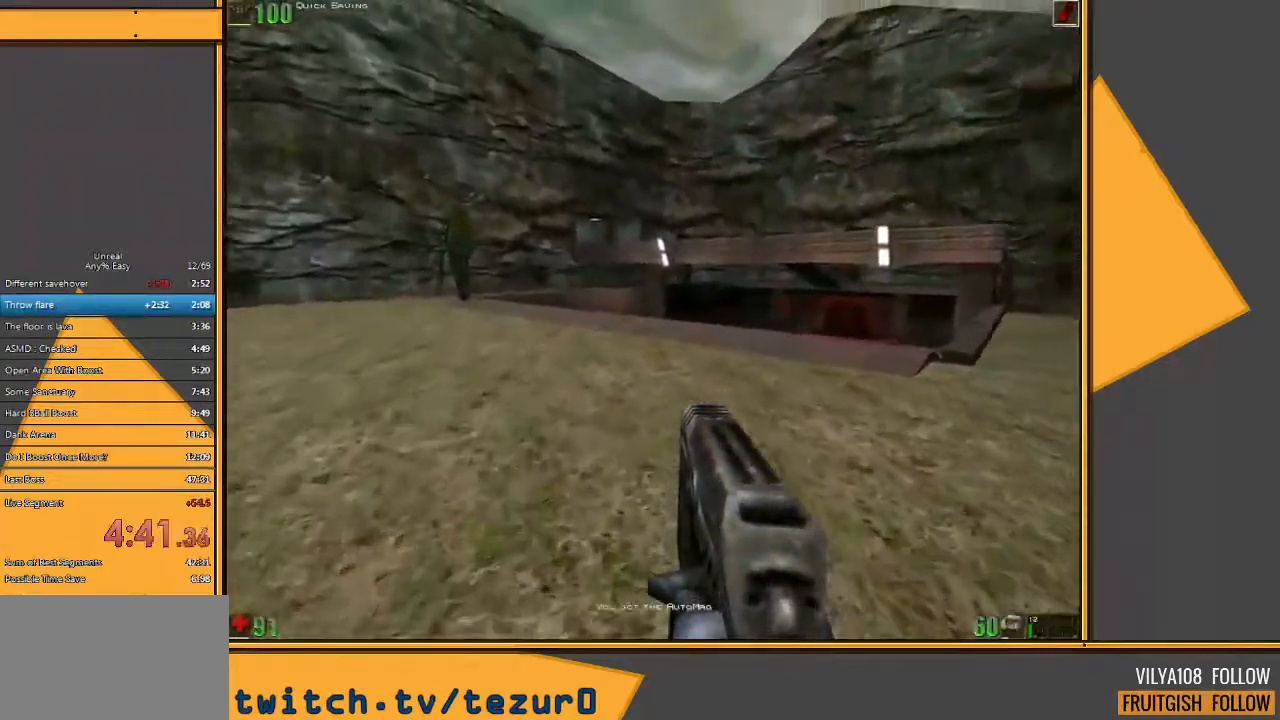
{"keys": ["d", "w"], "mouse": [], "events": [[417, "d", "down"]]}
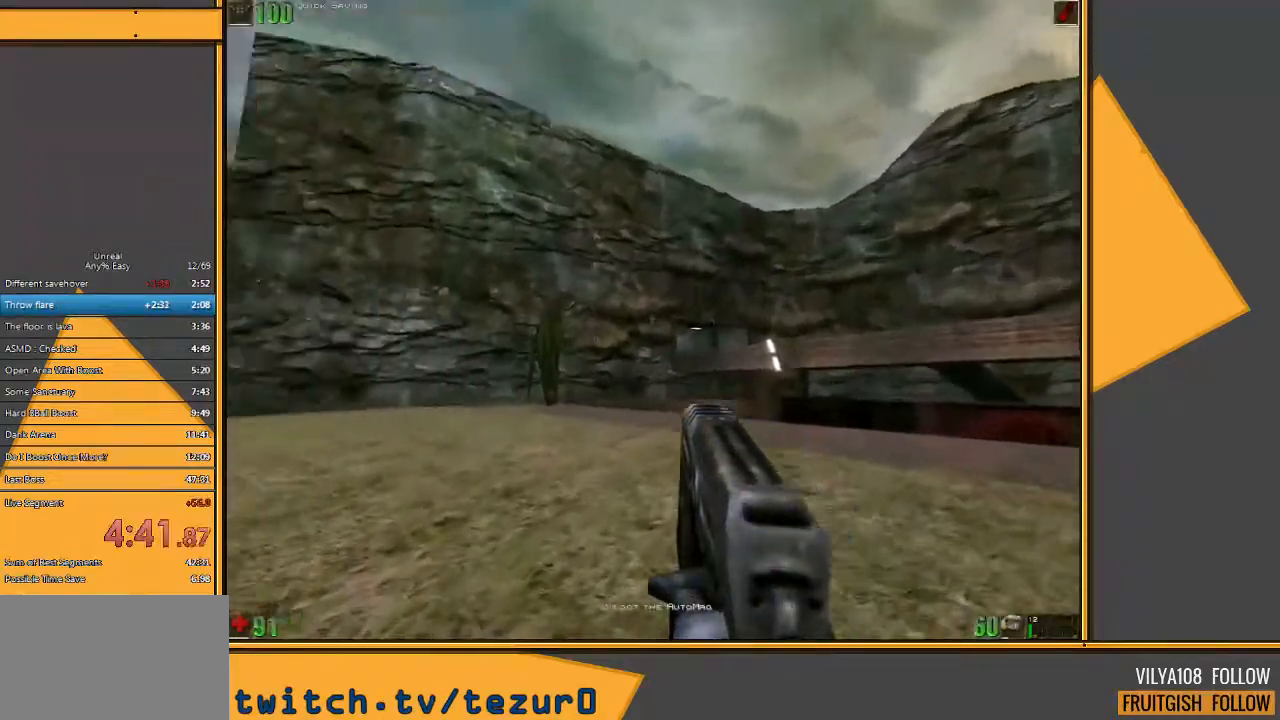
{"keys": ["w"], "mouse": [], "events": [[17, "d", "up"], [83, "d", "down"], [267, "d", "up"]]}
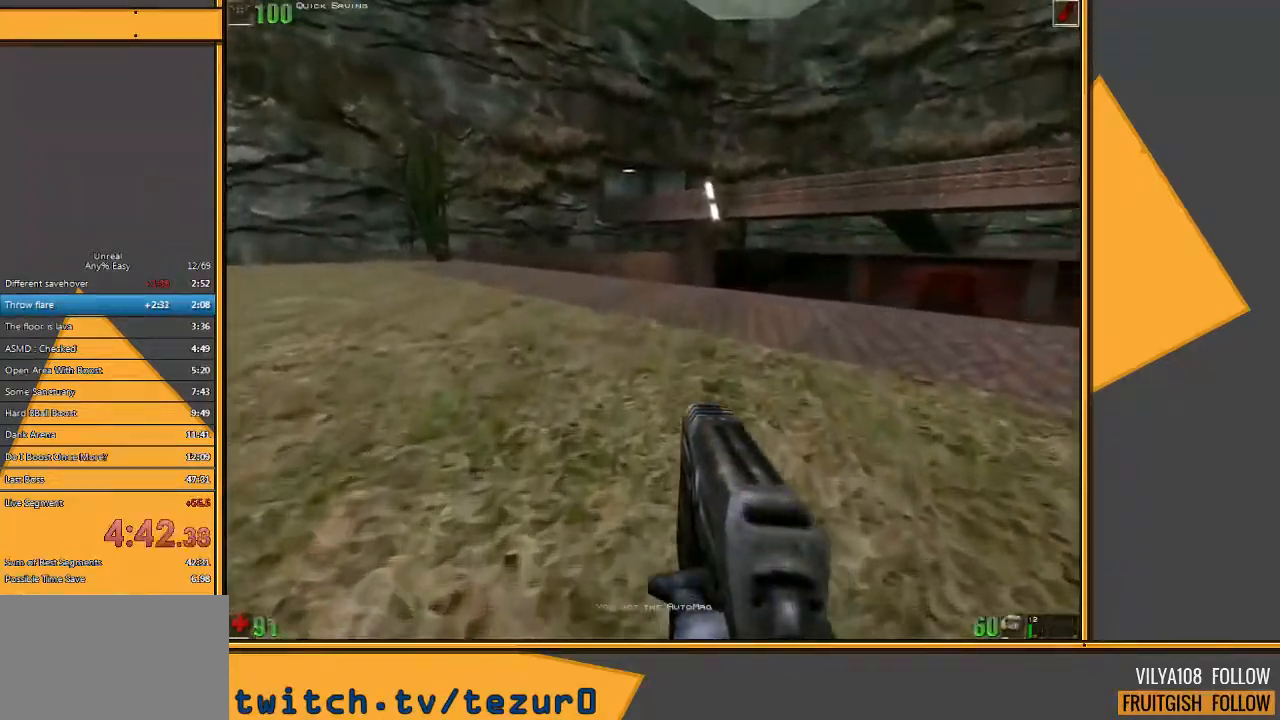
{"keys": ["space", "w"], "mouse": [], "events": [[67, "a", "down"], [233, "a", "up"], [467, "space", "down"]]}
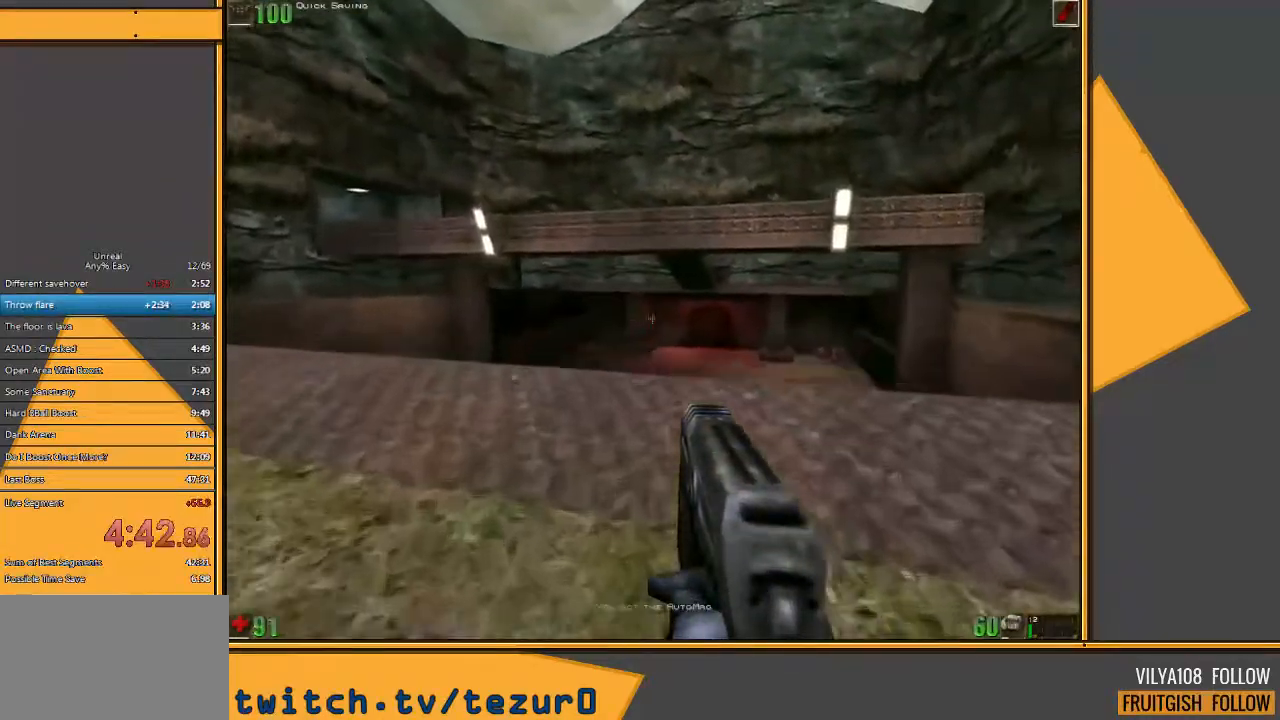
{"keys": ["e", "q", "space", "w"], "mouse": [], "events": [[433, "e", "down"], [500, "q", "down"]]}
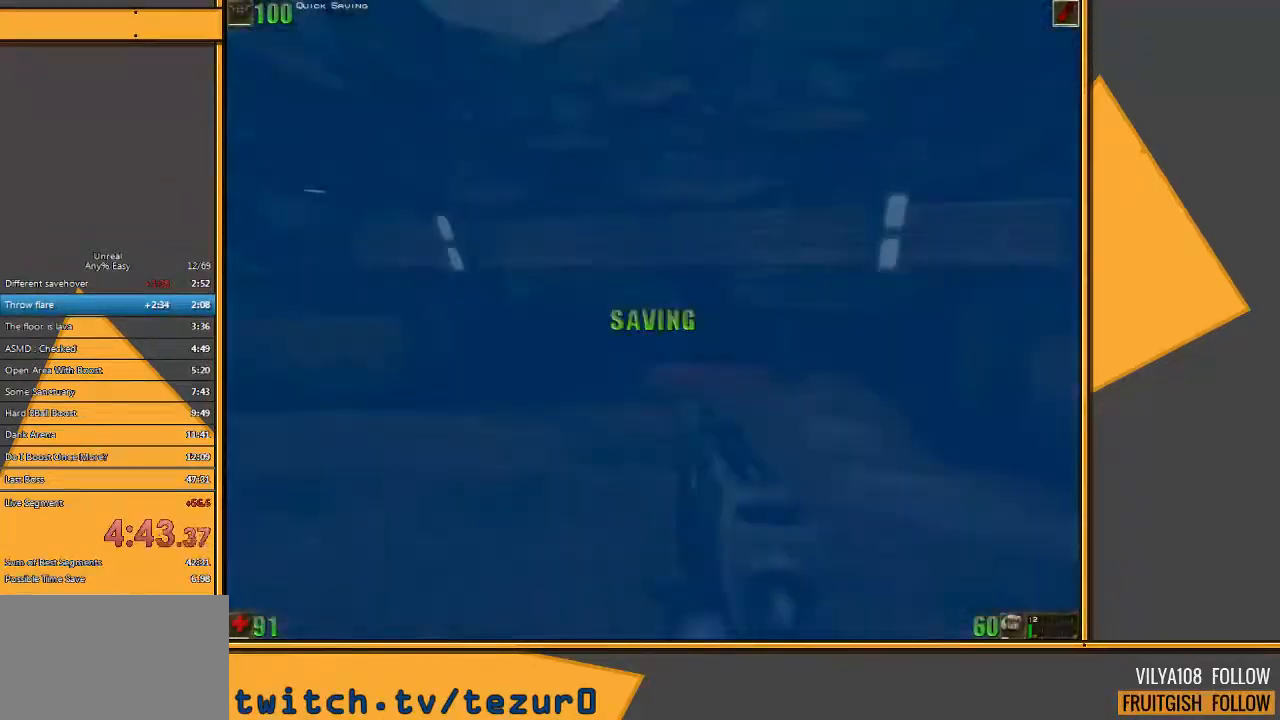
{"keys": ["space", "w"], "mouse": [], "events": [[117, "e", "up"], [183, "q", "up"]]}
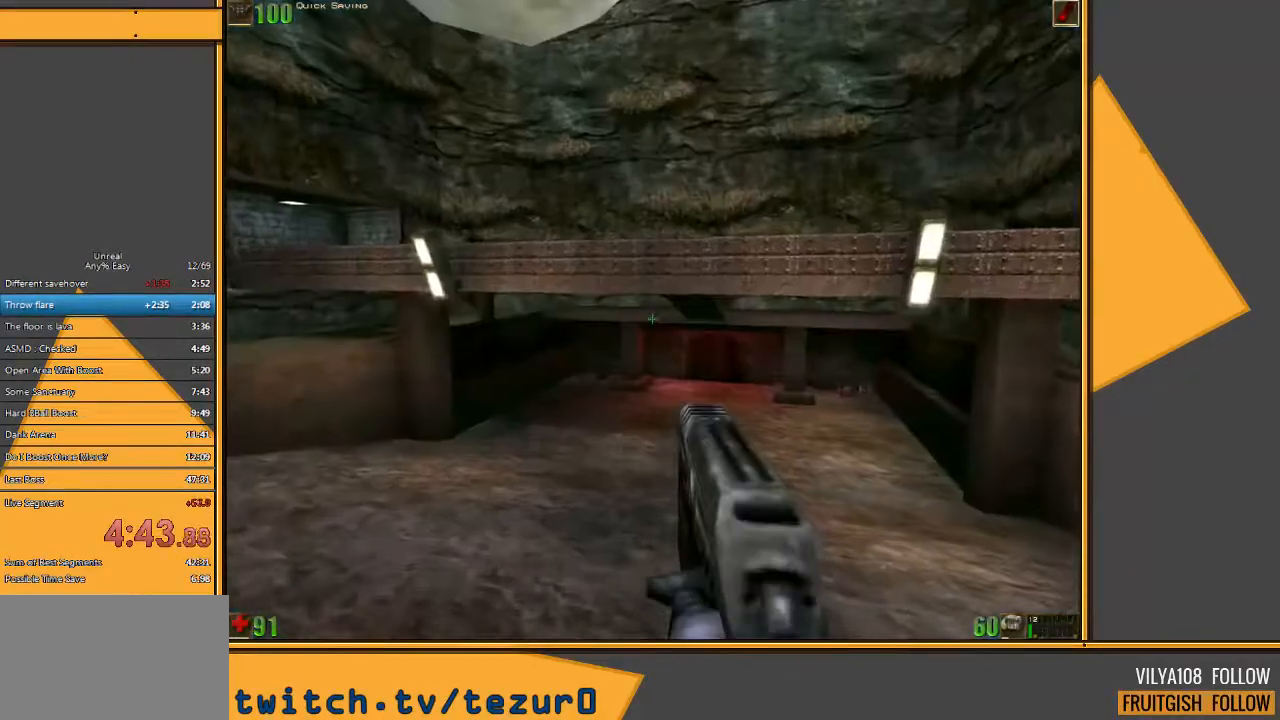
{"keys": ["space", "w"], "mouse": [], "events": [[250, "e", "down"], [317, "q", "down"], [383, "e", "up"], [450, "q", "up"]]}
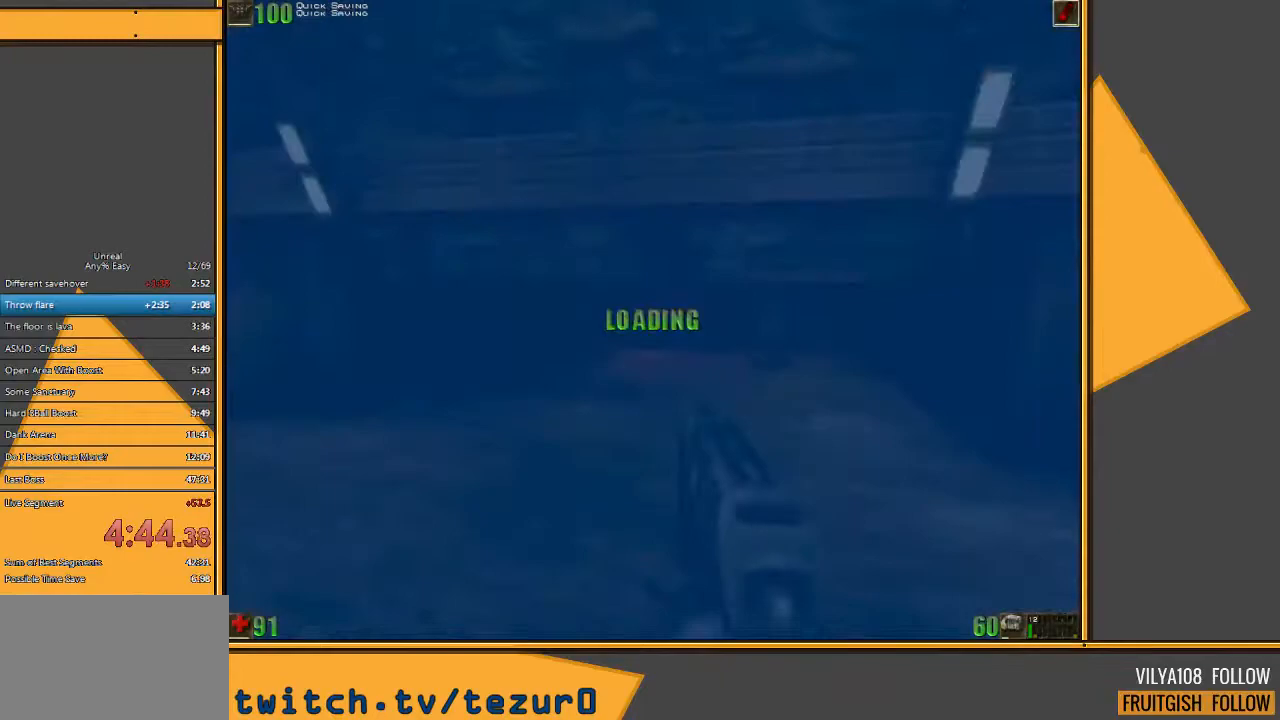
{"keys": ["e", "q", "space", "w"], "mouse": [], "events": [[383, "e", "down"], [417, "q", "down"]]}
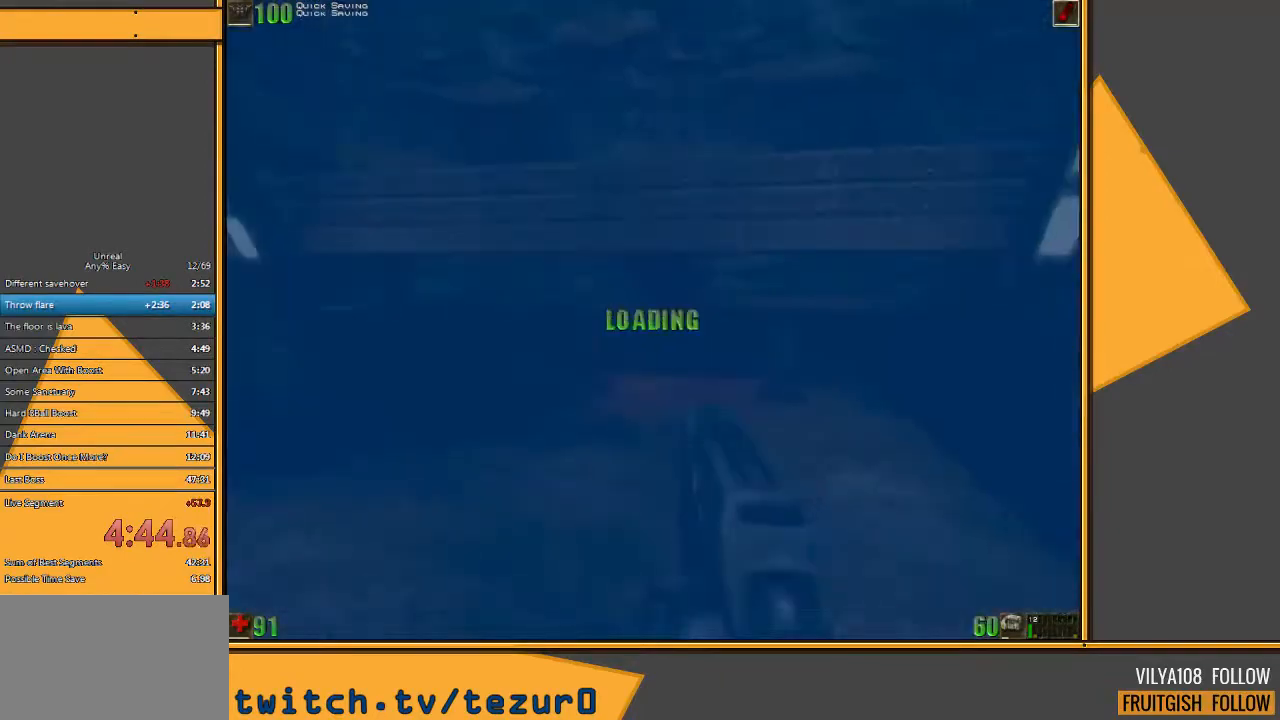
{"keys": ["space", "w"], "mouse": [], "events": [[33, "e", "up"], [100, "q", "up"]]}
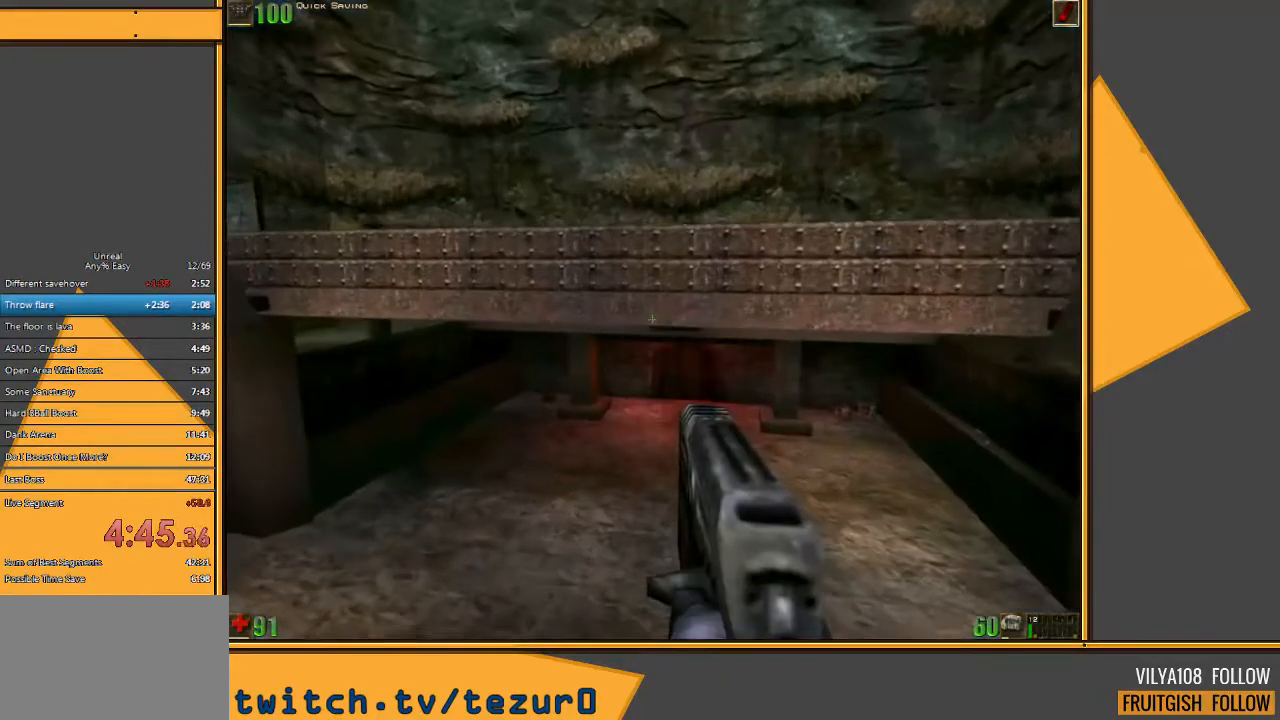
{"keys": ["e", "q", "space", "w"], "mouse": [], "events": [[367, "e", "down"], [450, "q", "down"]]}
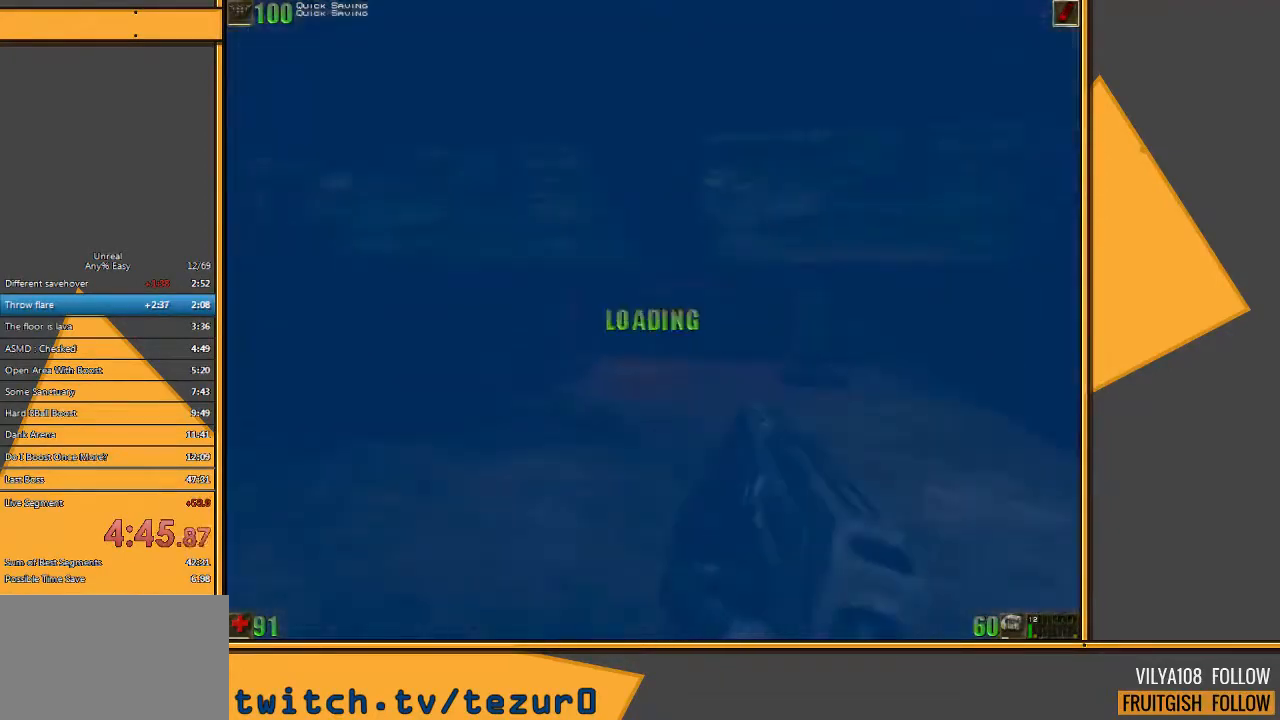
{"keys": ["space", "w"], "mouse": [], "events": [[17, "e", "up"], [83, "q", "up"]]}
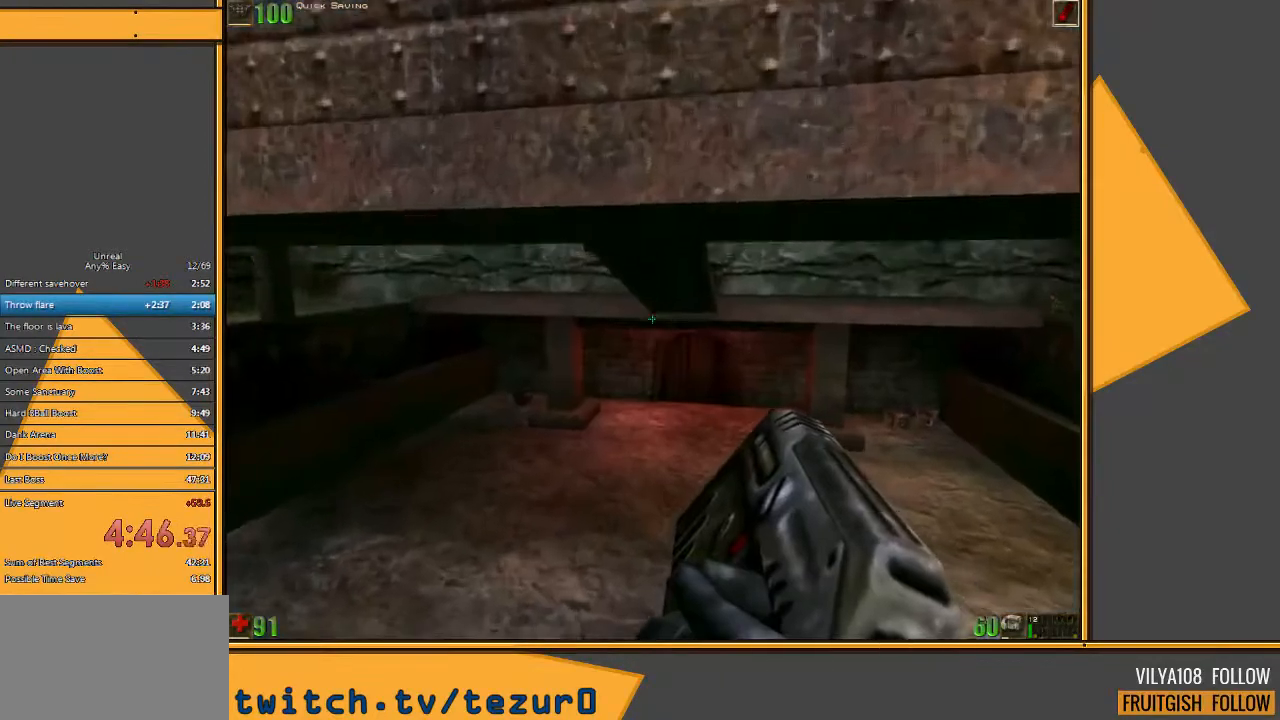
{"keys": ["e", "space", "w"], "mouse": [], "events": [[500, "e", "down"]]}
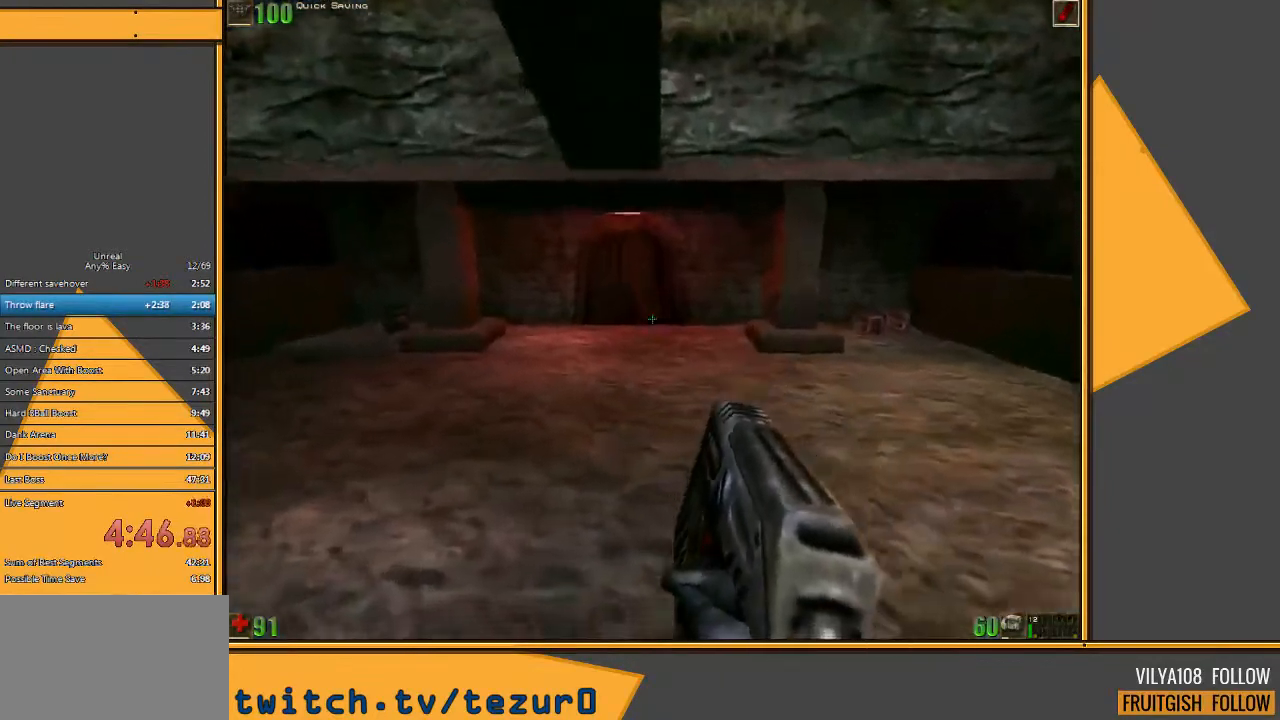
{"keys": ["space", "w"], "mouse": [], "events": [[33, "q", "down"], [133, "e", "up"], [167, "q", "up"]]}
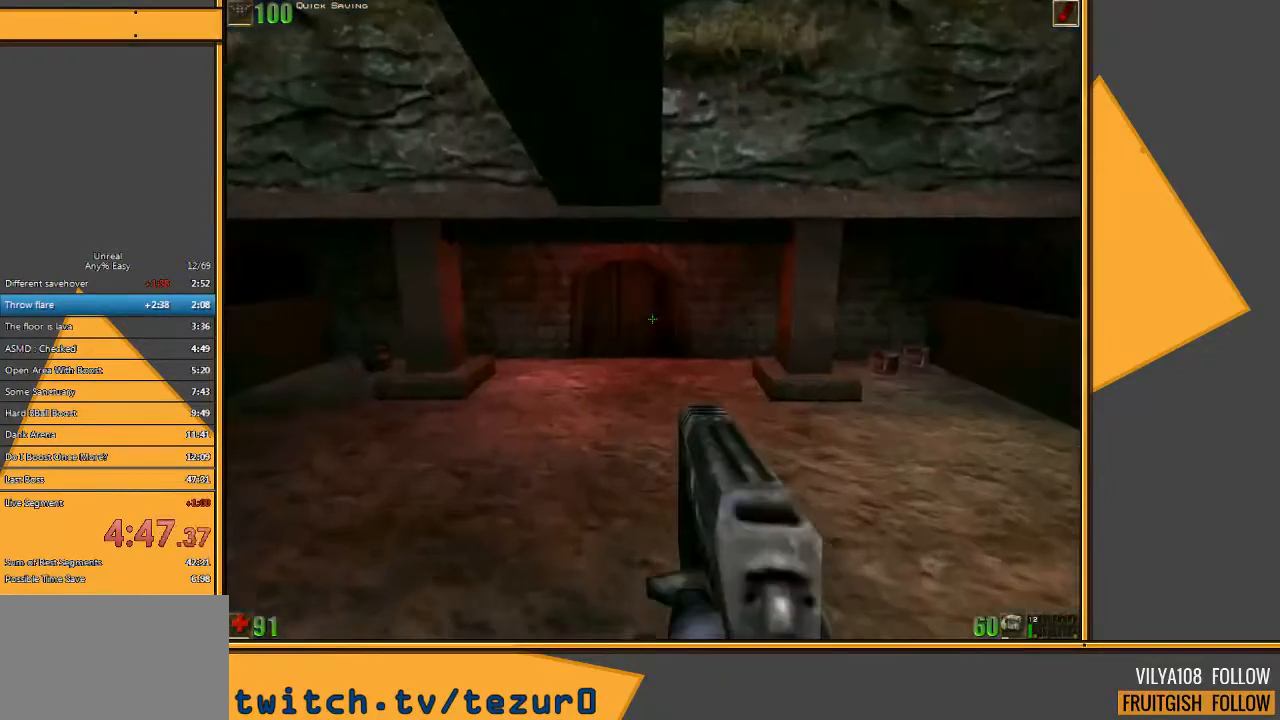
{"keys": ["w"], "mouse": [], "events": [[267, "space", "up"]]}
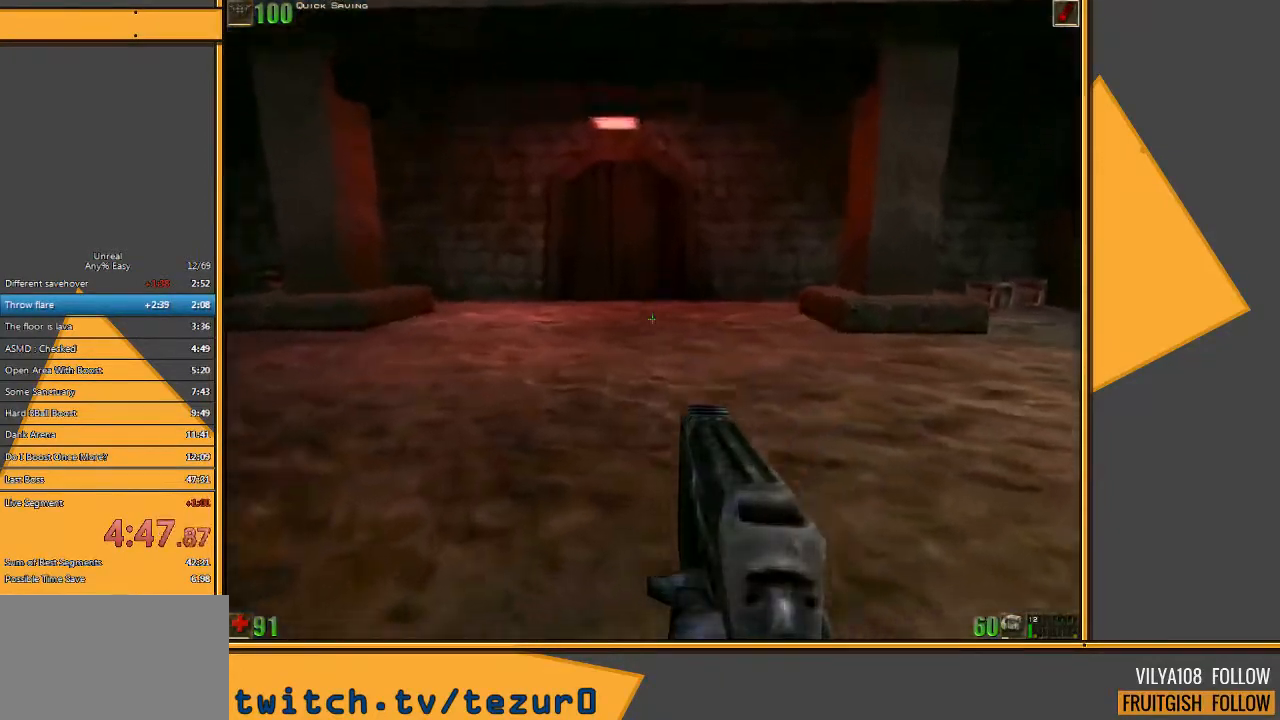
{"keys": ["w"], "mouse": [], "events": []}
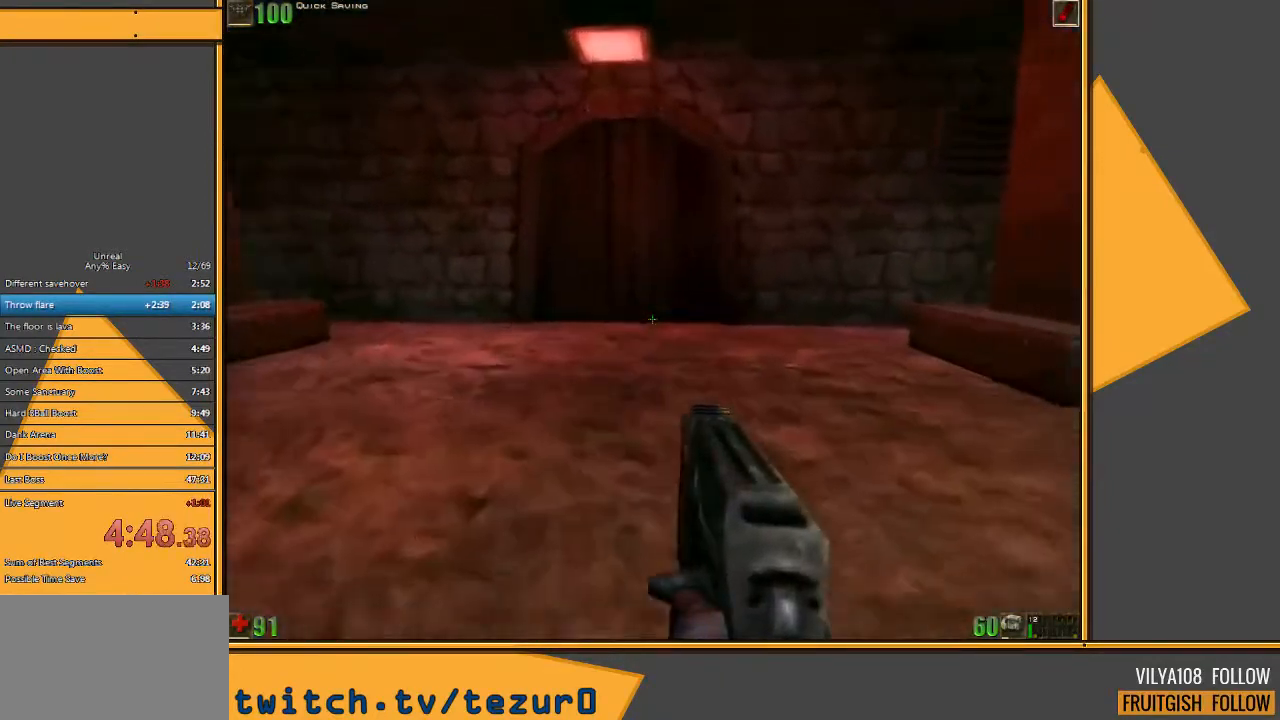
{"keys": ["d", "w"], "mouse": [], "events": [[250, "d", "down"], [367, "d", "up"], [400, "d", "down"]]}
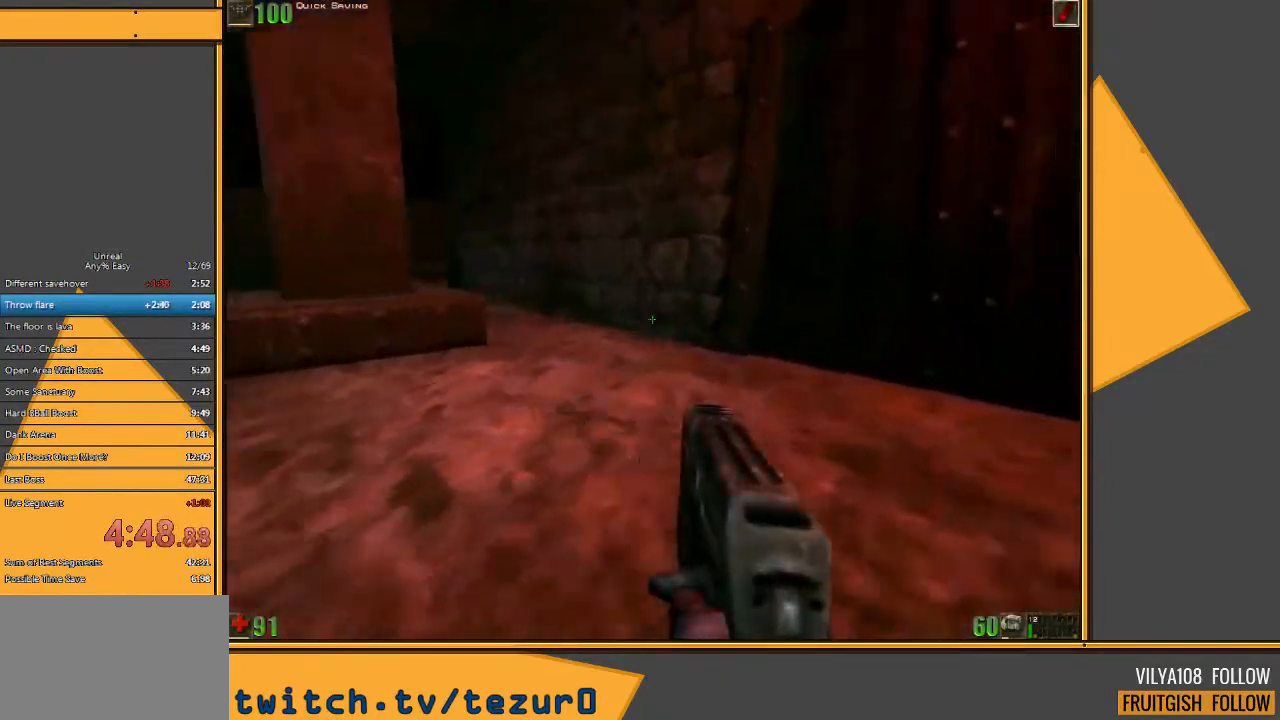
{"keys": ["w"], "mouse": [], "events": [[33, "a", "down"], [33, "d", "up"], [500, "a", "up"]]}
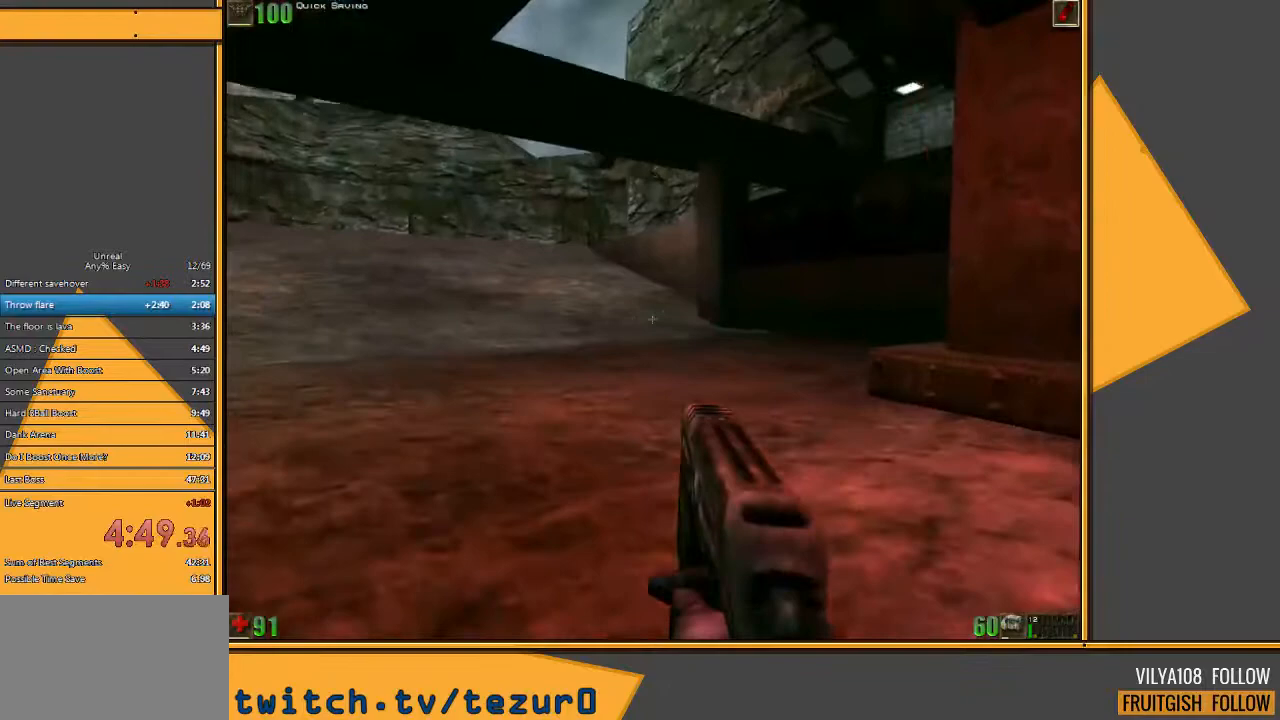
{"keys": ["w"], "mouse": [], "events": [[50, "d", "down"], [317, "d", "up"]]}
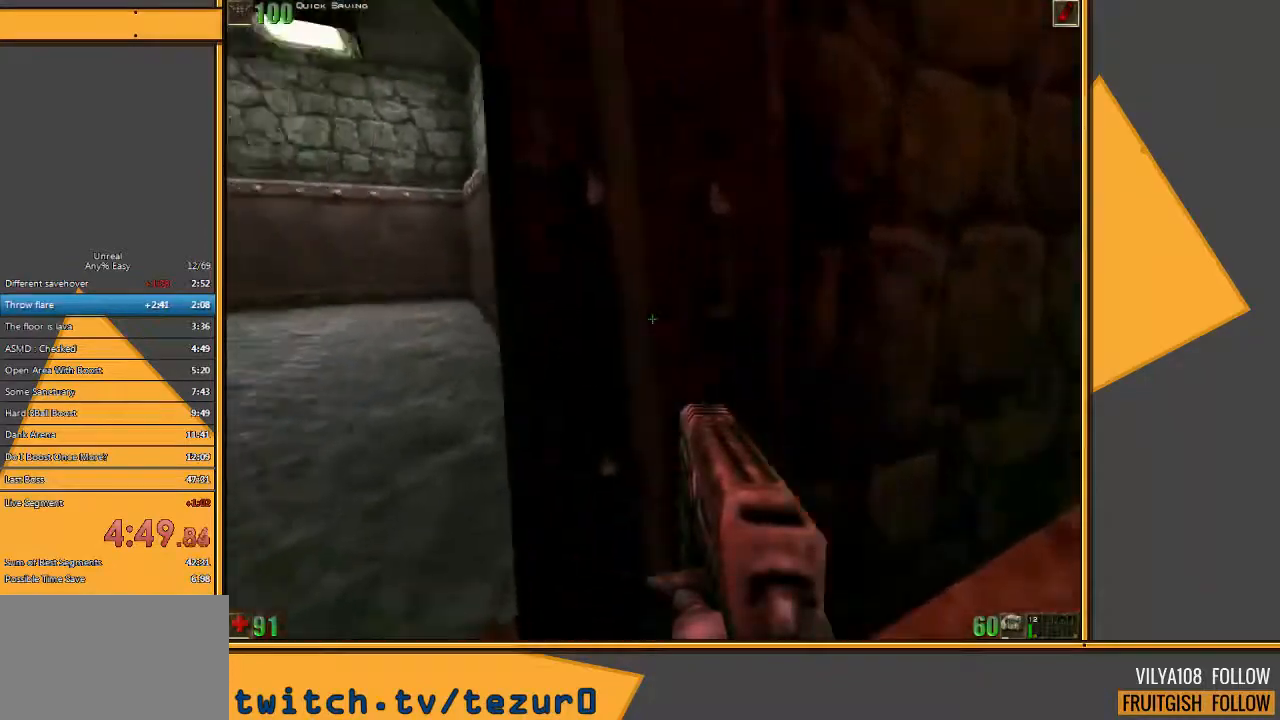
{"keys": ["a", "w"], "mouse": [], "events": [[83, "a", "down"], [167, "a", "up"], [333, "a", "down"]]}
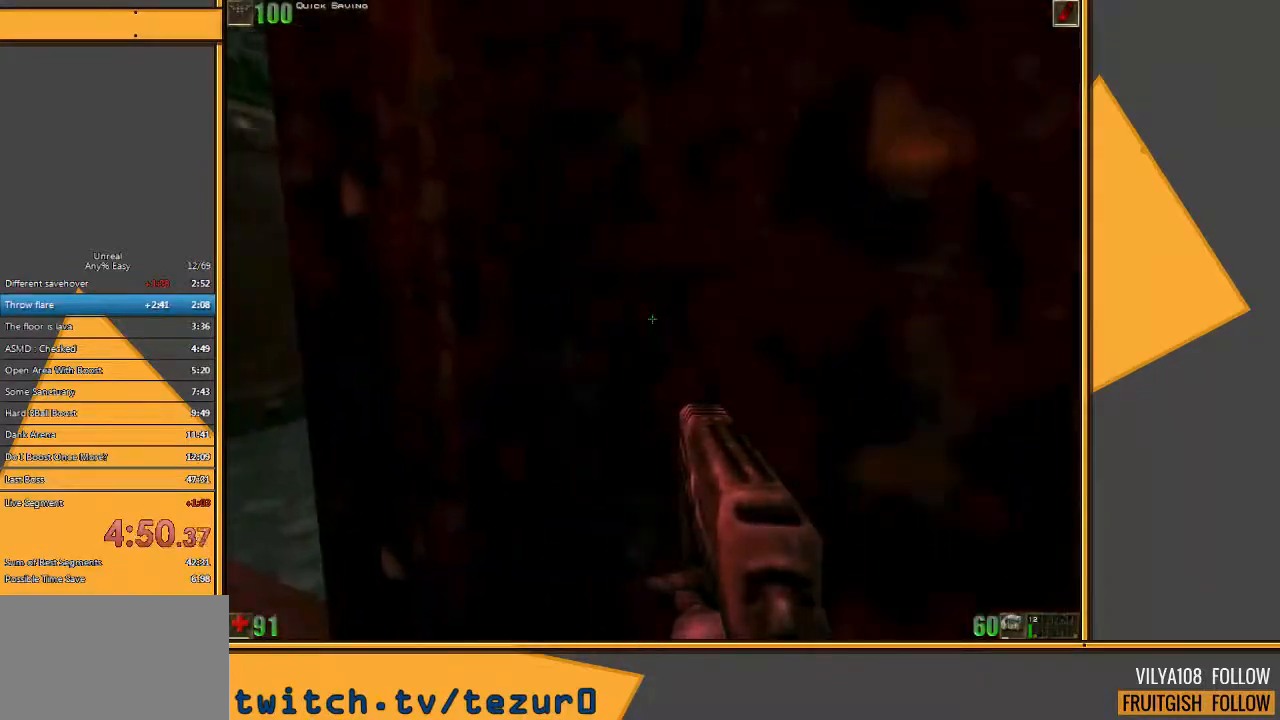
{"keys": ["d", "w"], "mouse": [], "events": [[133, "a", "up"], [383, "d", "down"]]}
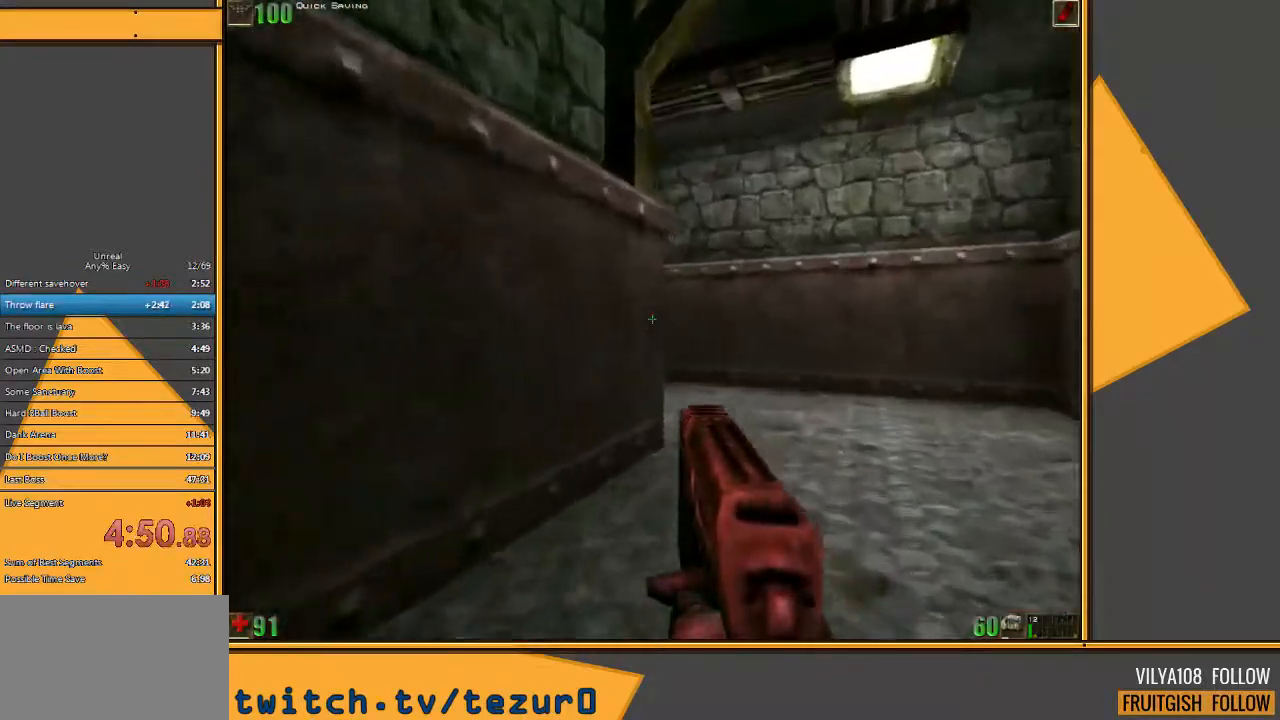
{"keys": ["w"], "mouse": [], "events": [[283, "d", "up"]]}
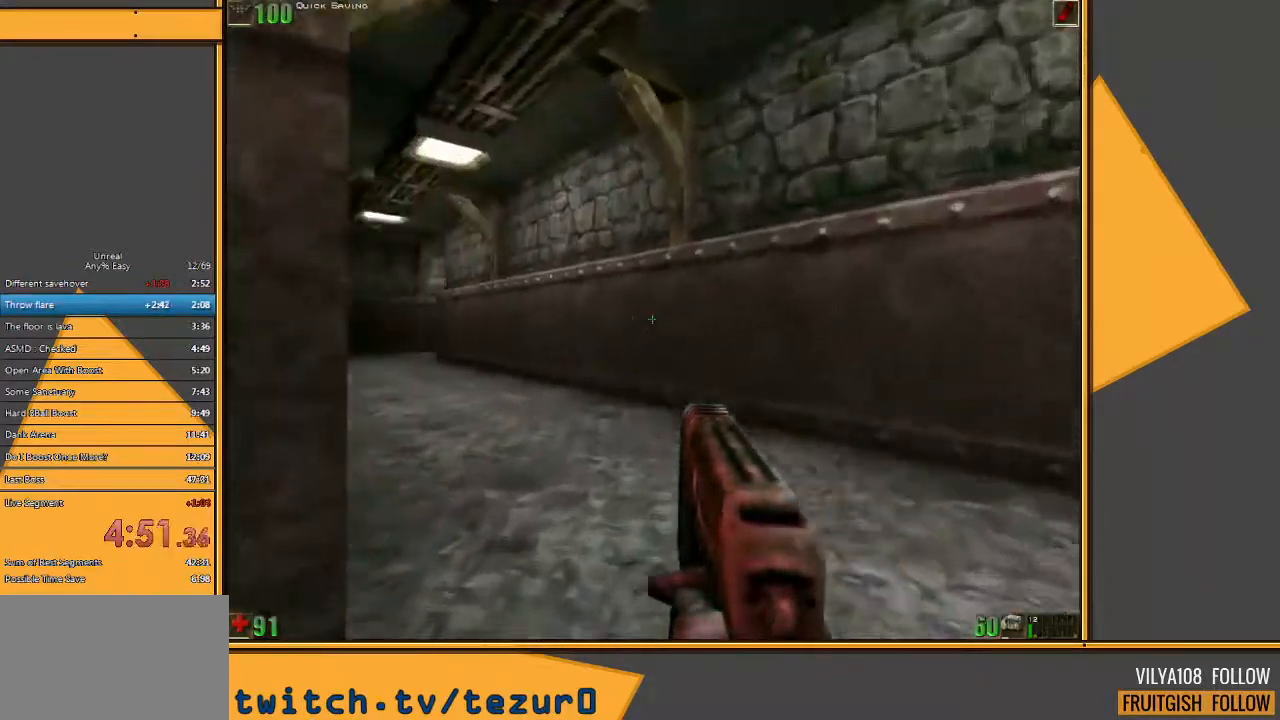
{"keys": ["a", "w"], "mouse": [], "events": [[117, "d", "down"], [233, "d", "up"], [433, "a", "down"]]}
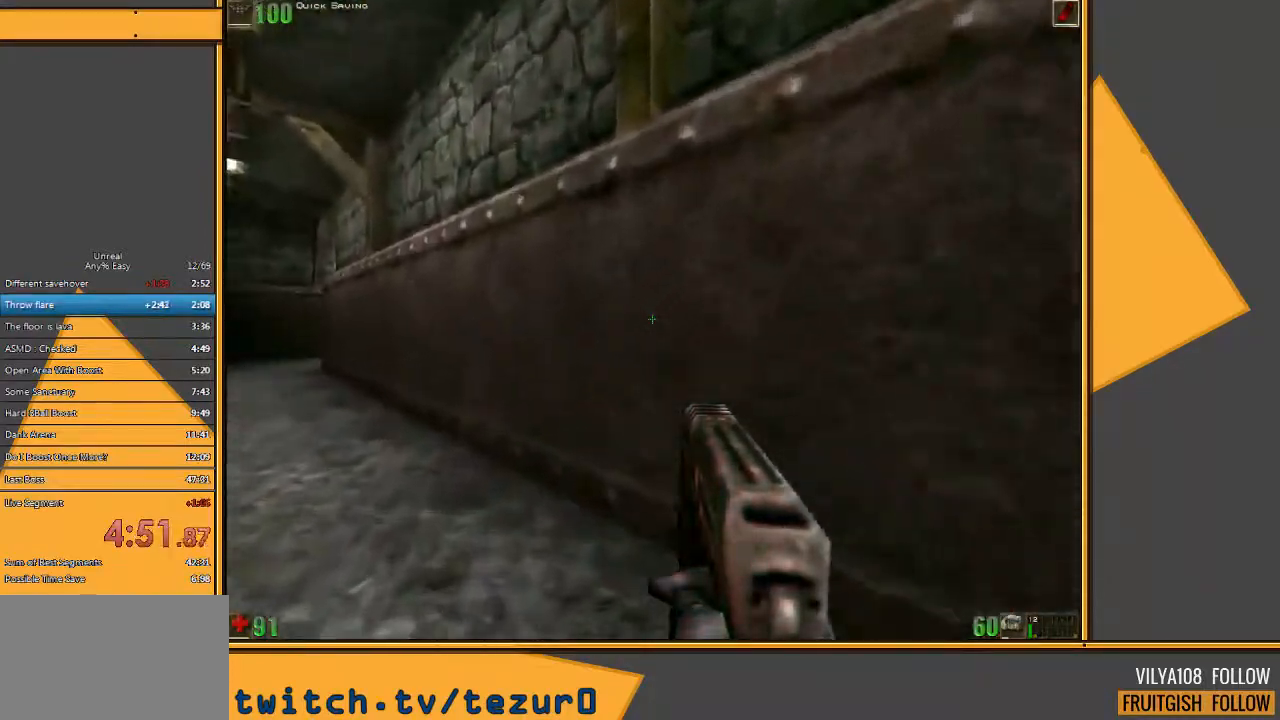
{"keys": ["w"], "mouse": [], "events": [[67, "a", "up"], [100, "a", "down"], [283, "a", "up"]]}
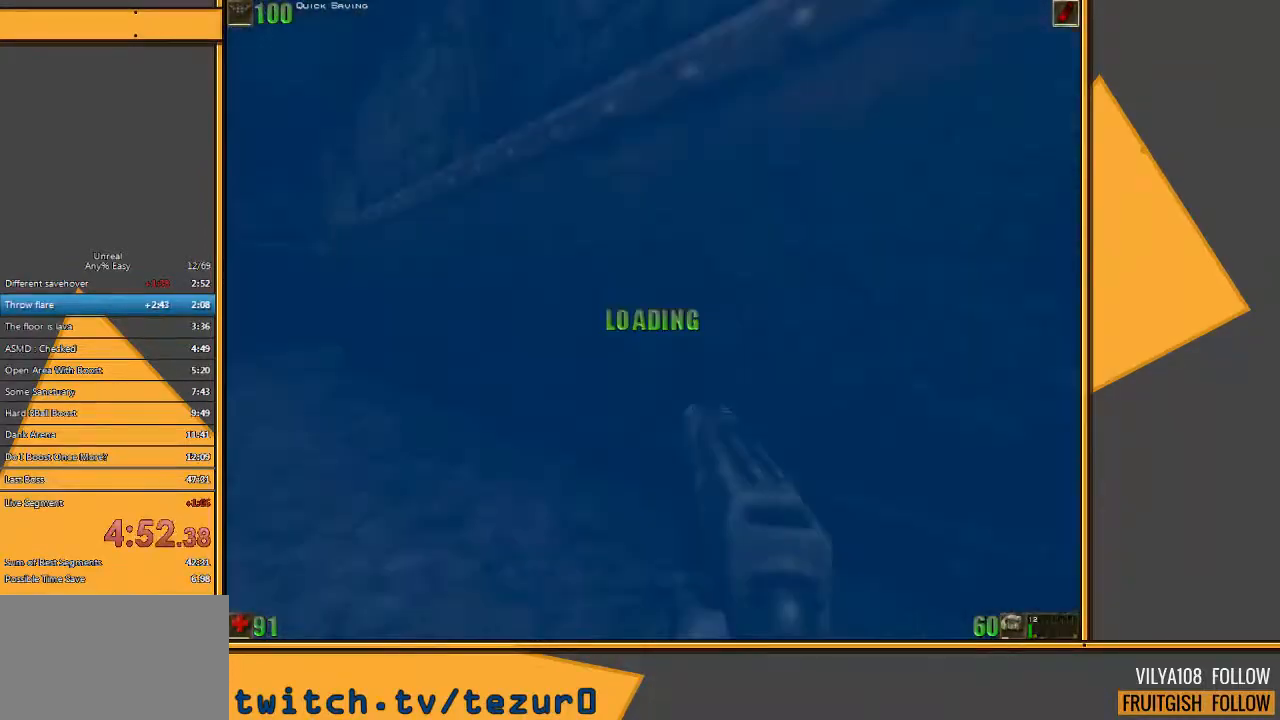
{"keys": [], "mouse": [], "events": [[17, "a", "down"], [217, "a", "up"], [250, "w", "up"]]}
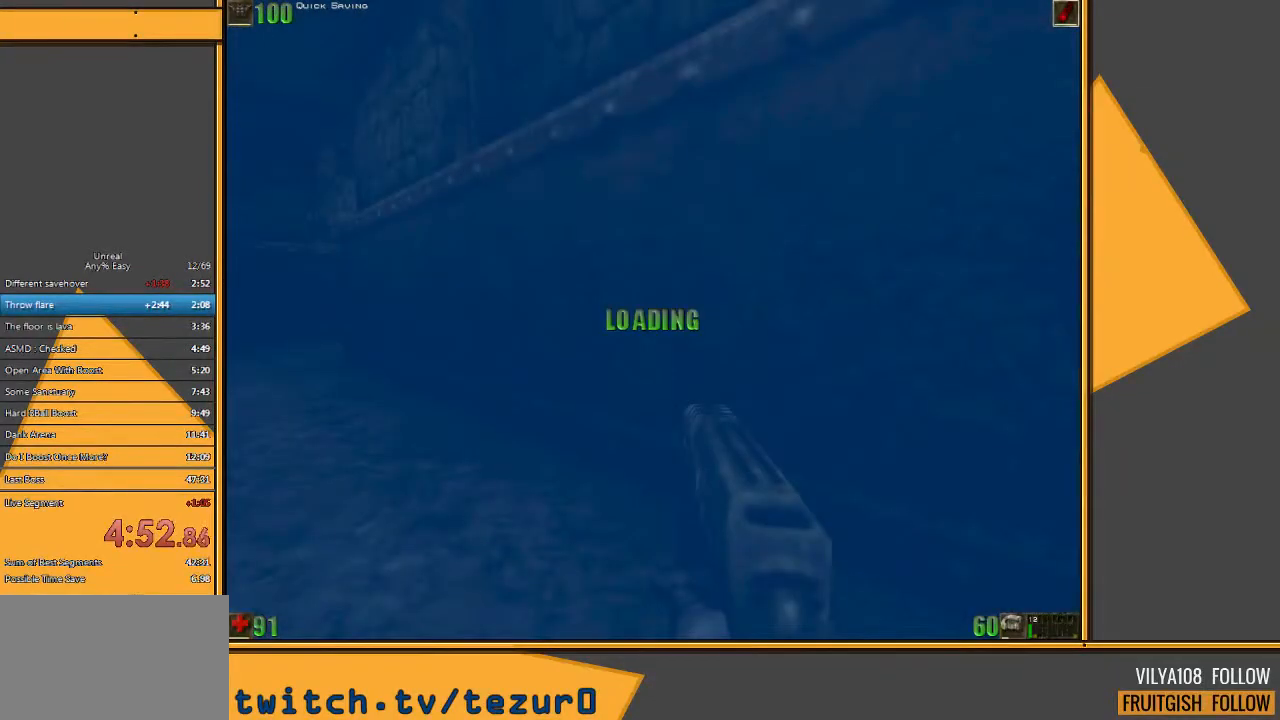
{"keys": [], "mouse": [], "events": []}
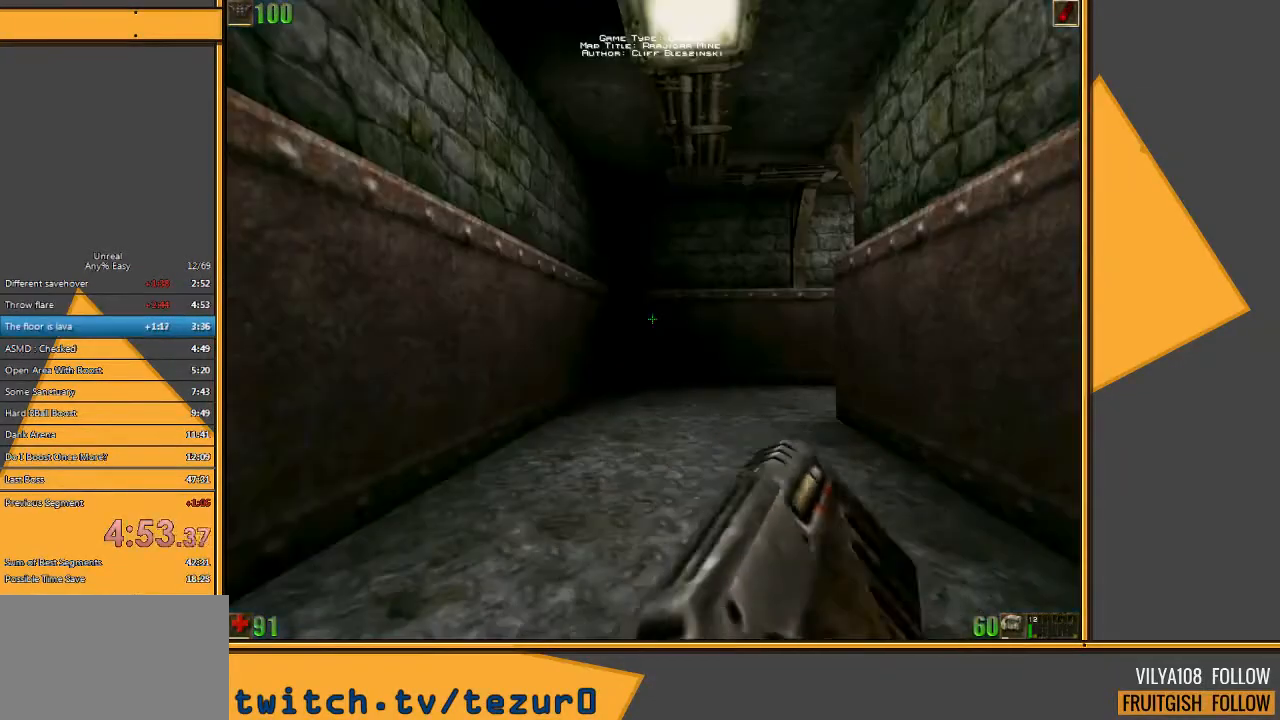
{"keys": [], "mouse": [], "events": []}
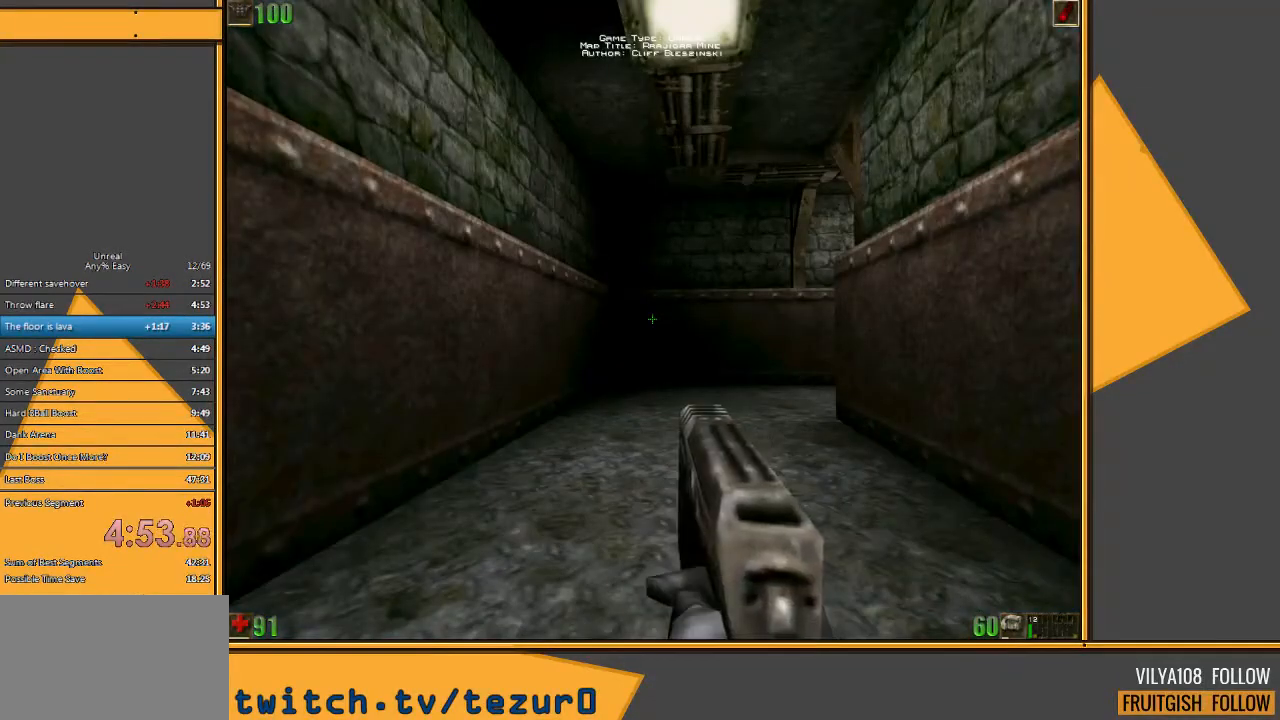
{"keys": [], "mouse": [], "events": []}
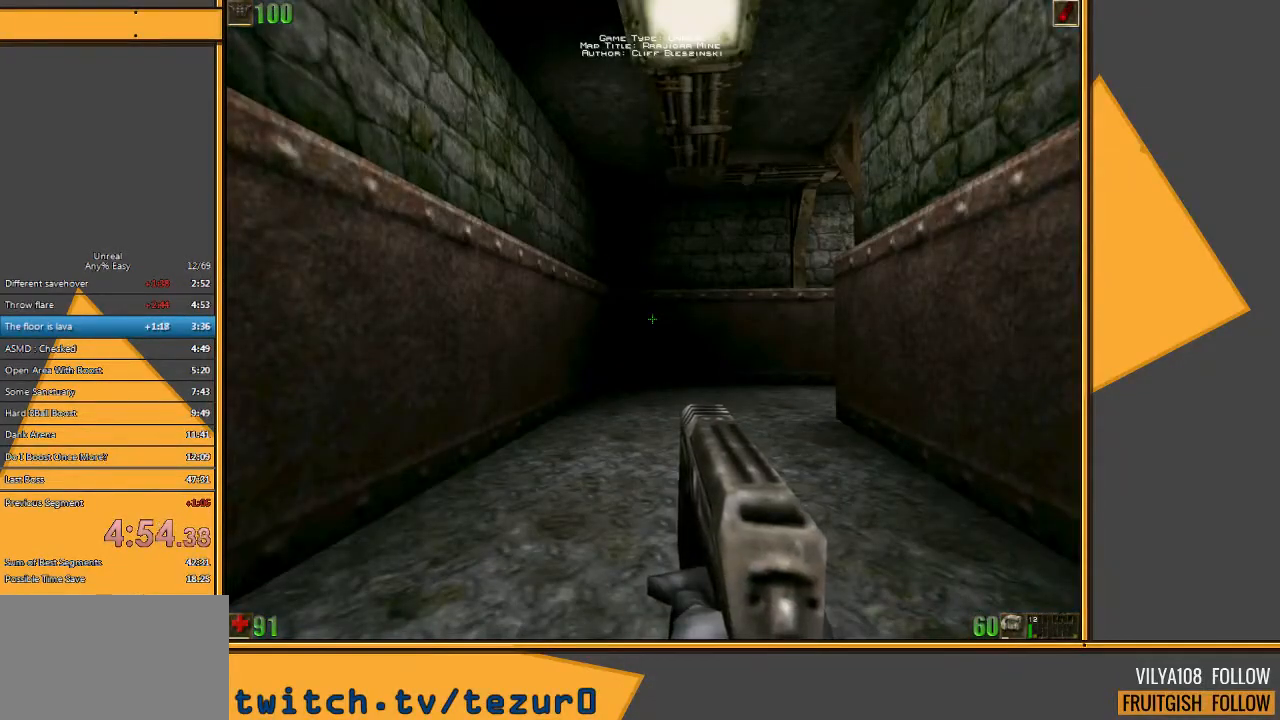
{"keys": [], "mouse": [], "events": []}